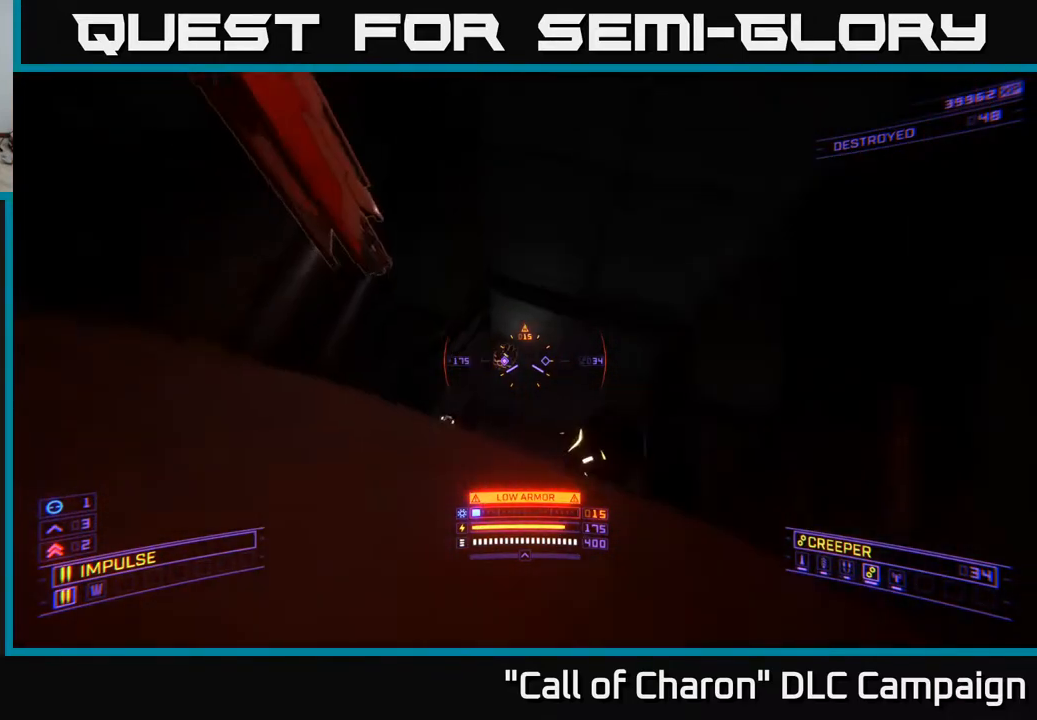
Gameplay with a controller (Xbox layout); each line is a JSON object with the inputs held at the frame after it. "events" lists button and stick changes between this image and that frame as [ms after this image, input, new state], when the widget could be followed in between.
{"buttons": ["X", "R2"], "left_stick": "down-right", "right_stick": "down-right", "events": [[50, "left_stick", "center"], [50, "right_stick", "down"], [100, "left_stick", "right"], [117, "A", "up"], [267, "left_stick", "up-right"], [333, "right_stick", "right"], [467, "X", "down"], [467, "left_stick", "down-right"], [483, "right_stick", "down-right"], [500, "R2", "down"]]}
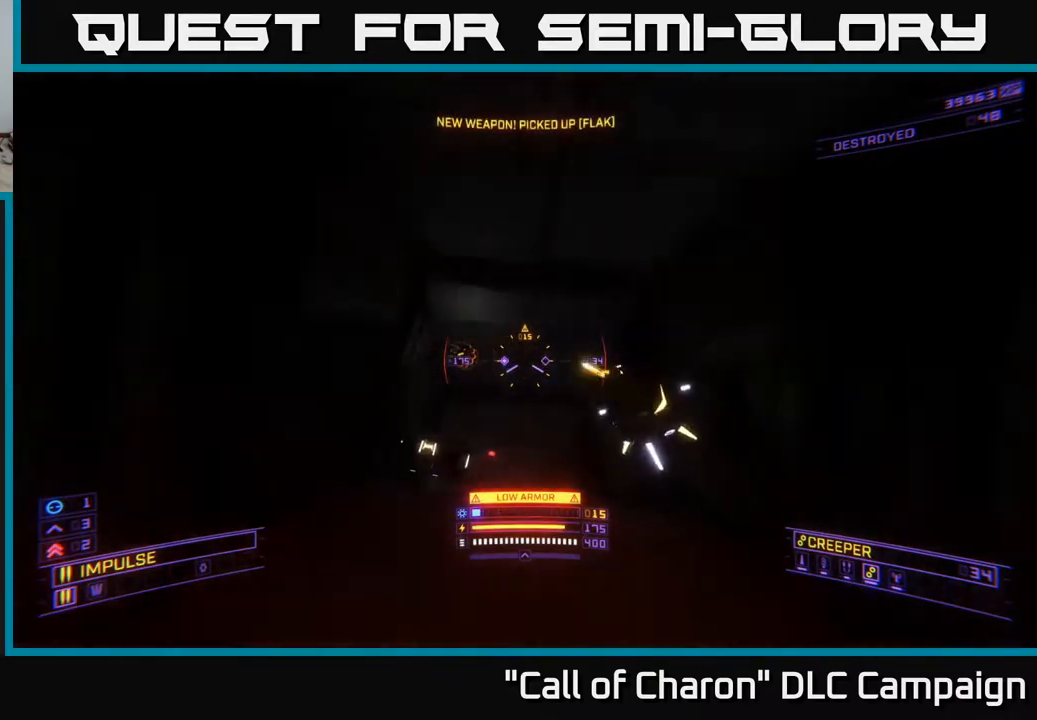
{"buttons": ["X", "R2"], "left_stick": "down-left", "right_stick": "up-right", "events": [[17, "right_stick", "down"], [83, "right_stick", "left"], [133, "left_stick", "right"], [250, "right_stick", "up"], [283, "left_stick", "up"], [350, "right_stick", "up-right"], [450, "left_stick", "left"], [500, "left_stick", "down-left"]]}
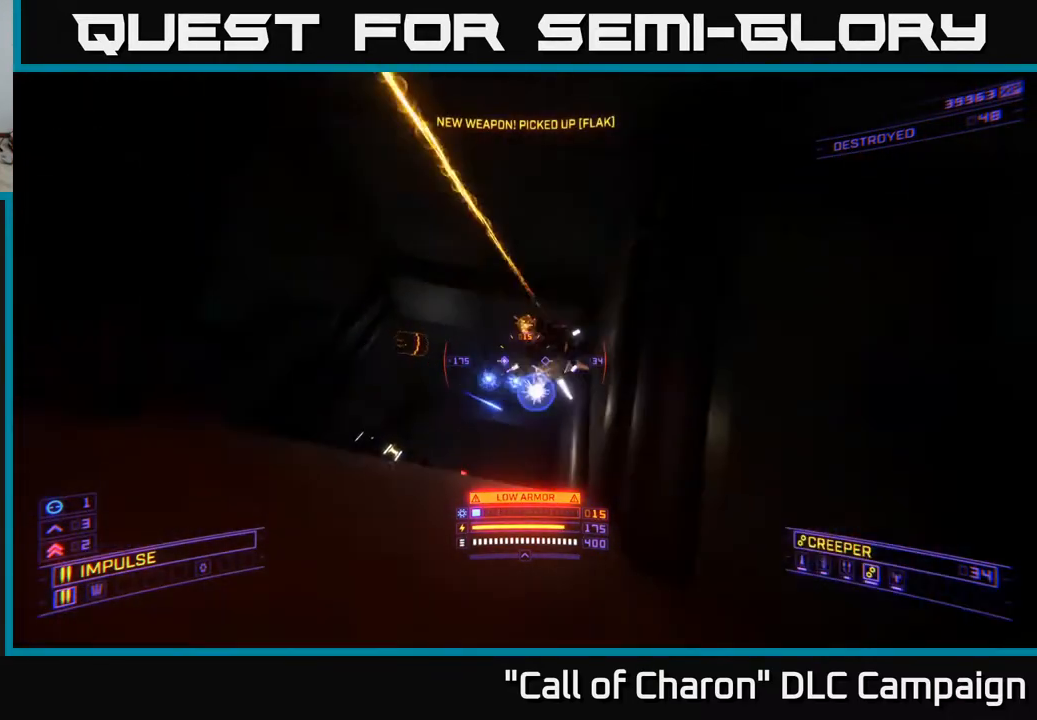
{"buttons": ["X", "R2"], "left_stick": "down-left", "right_stick": "down-left", "events": [[50, "right_stick", "center"], [217, "right_stick", "up"], [333, "right_stick", "down"], [450, "right_stick", "down-left"]]}
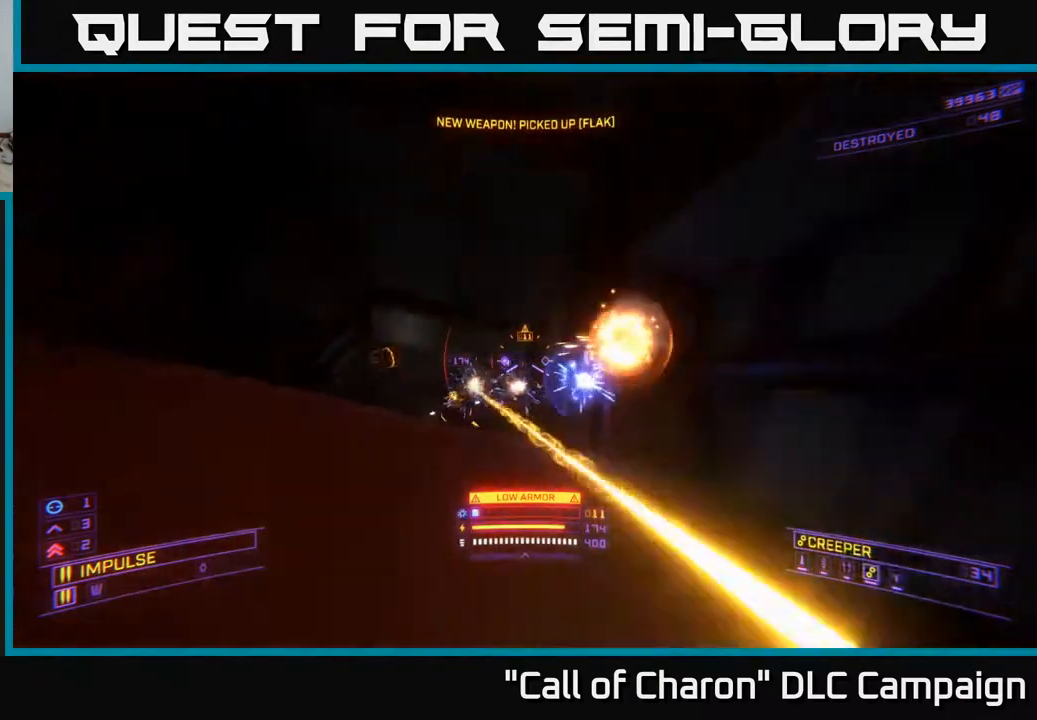
{"buttons": ["B"], "left_stick": "left", "right_stick": "center", "events": [[17, "X", "up"], [17, "right_stick", "center"], [133, "A", "down"], [183, "left_stick", "down"], [217, "R2", "up"], [450, "B", "down"], [483, "A", "up"], [500, "left_stick", "left"]]}
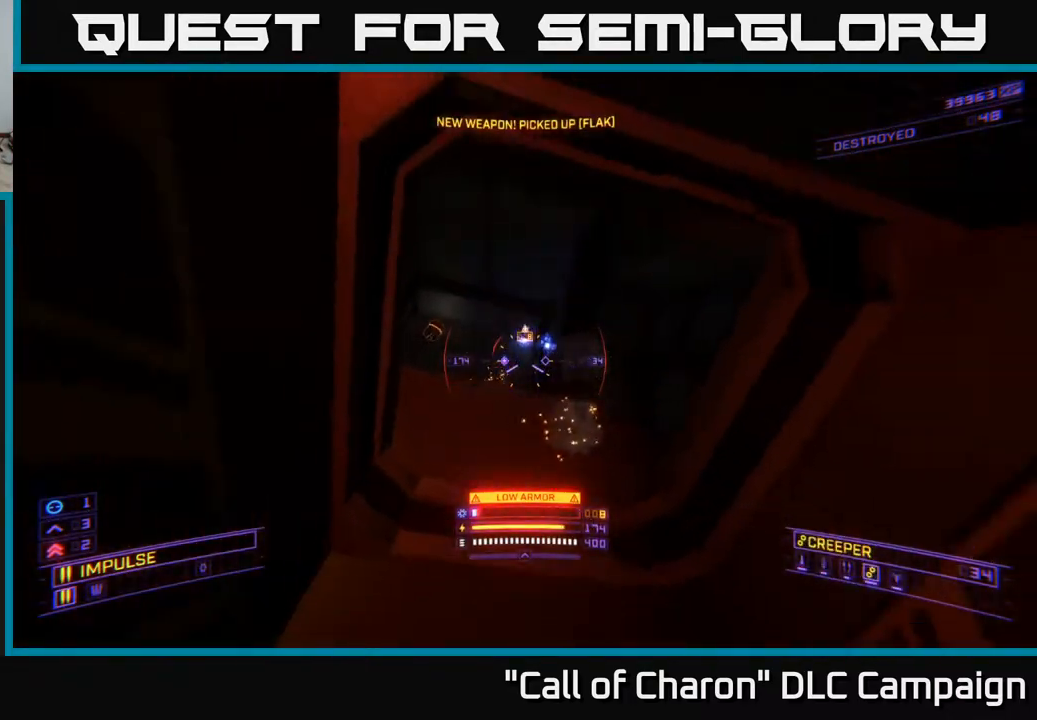
{"buttons": [], "left_stick": "center", "right_stick": "center", "events": [[17, "B", "up"], [83, "right_stick", "down-left"], [100, "left_stick", "center"], [150, "left_stick", "up"], [167, "X", "down"], [200, "right_stick", "up"], [283, "left_stick", "left"], [333, "X", "up"], [350, "left_stick", "center"], [383, "right_stick", "center"]]}
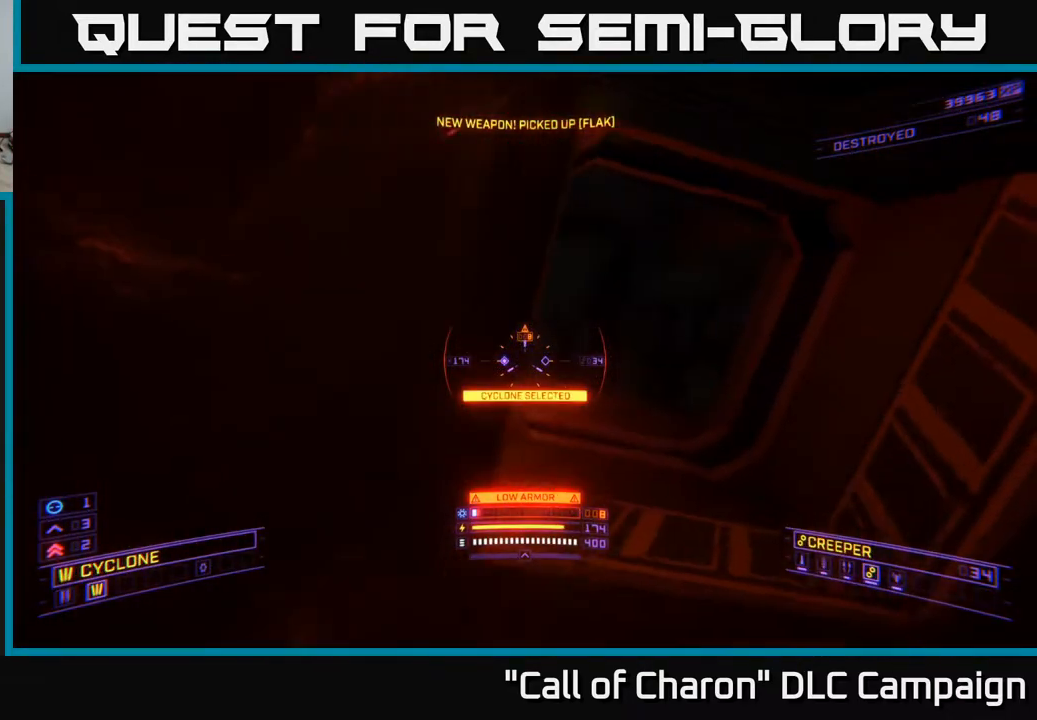
{"buttons": [], "left_stick": "down", "right_stick": "center", "events": [[17, "left_stick", "right"], [200, "right_stick", "up"], [217, "left_stick", "center"], [400, "right_stick", "center"], [417, "left_stick", "down-right"], [483, "left_stick", "down"]]}
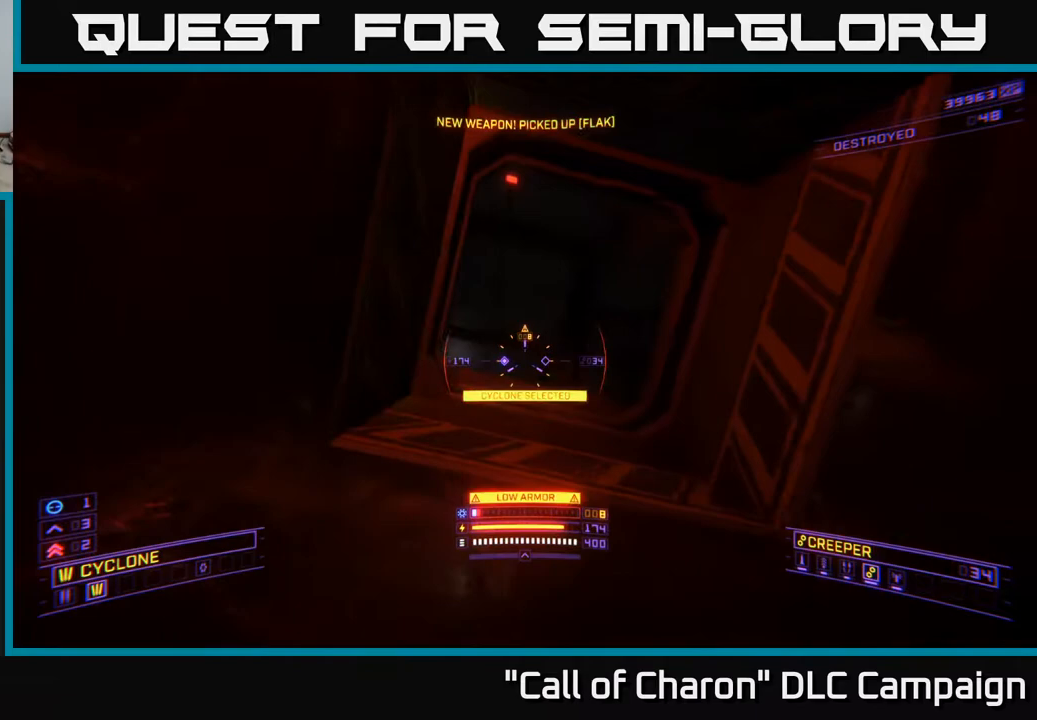
{"buttons": [], "left_stick": "center", "right_stick": "center", "events": [[83, "left_stick", "center"], [167, "Y", "down"], [267, "Y", "up"]]}
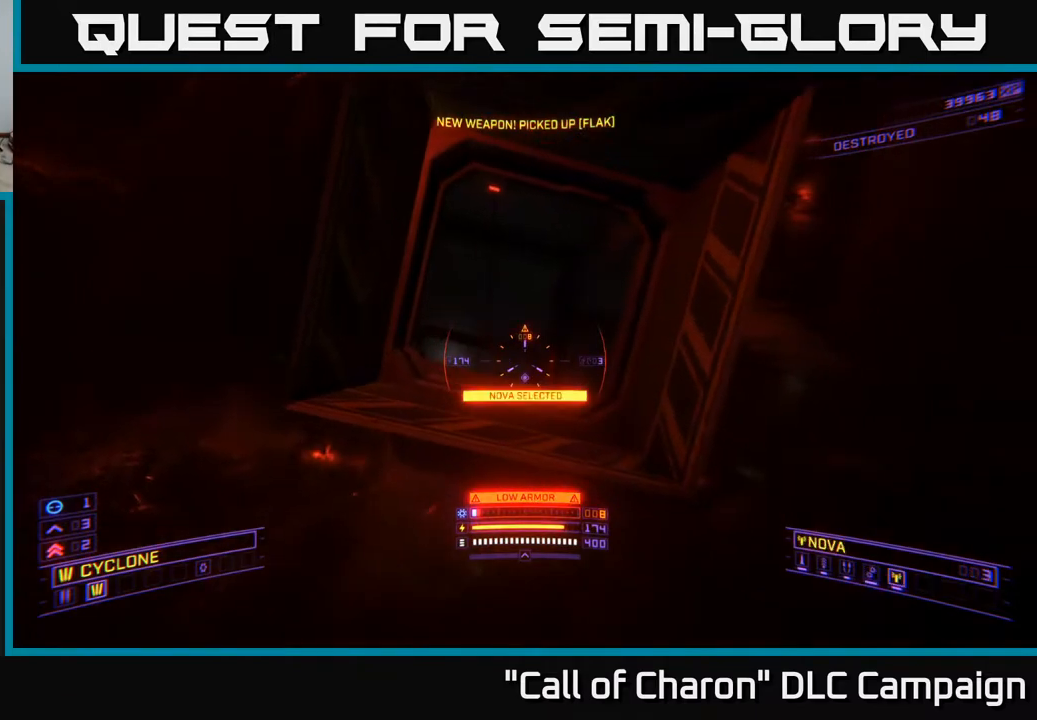
{"buttons": [], "left_stick": "center", "right_stick": "center", "events": [[350, "left_stick", "left"], [450, "left_stick", "center"]]}
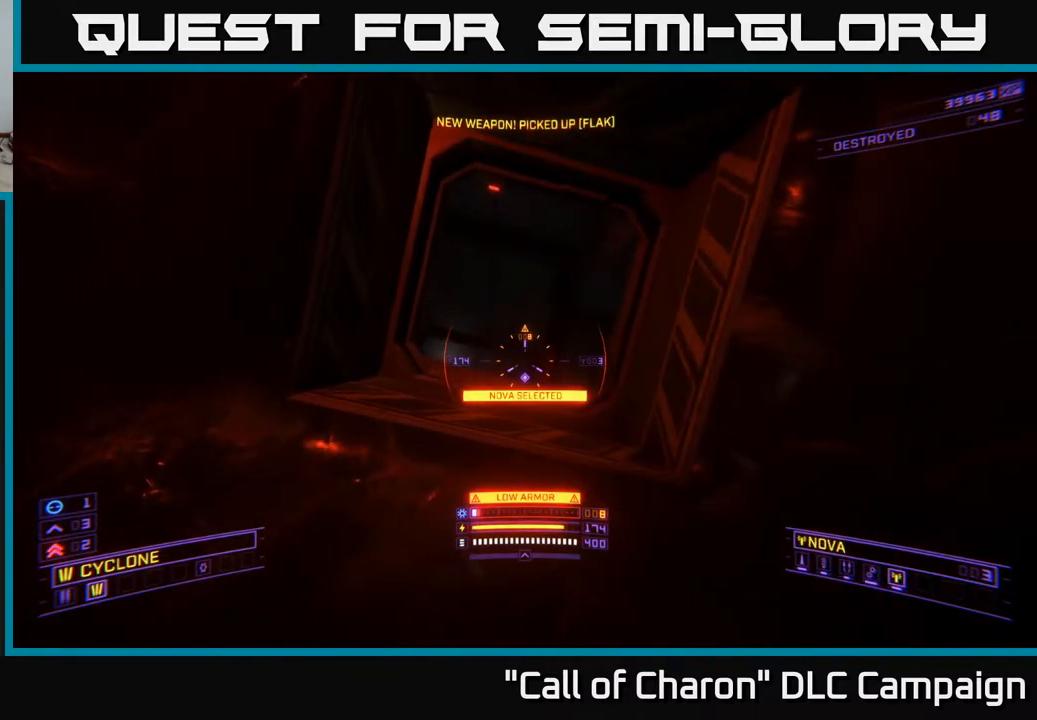
{"buttons": ["Y"], "left_stick": "center", "right_stick": "center", "events": [[17, "B", "down"], [100, "B", "up"], [133, "B", "down"], [217, "B", "up"], [283, "B", "down"], [333, "B", "up"], [483, "Y", "down"]]}
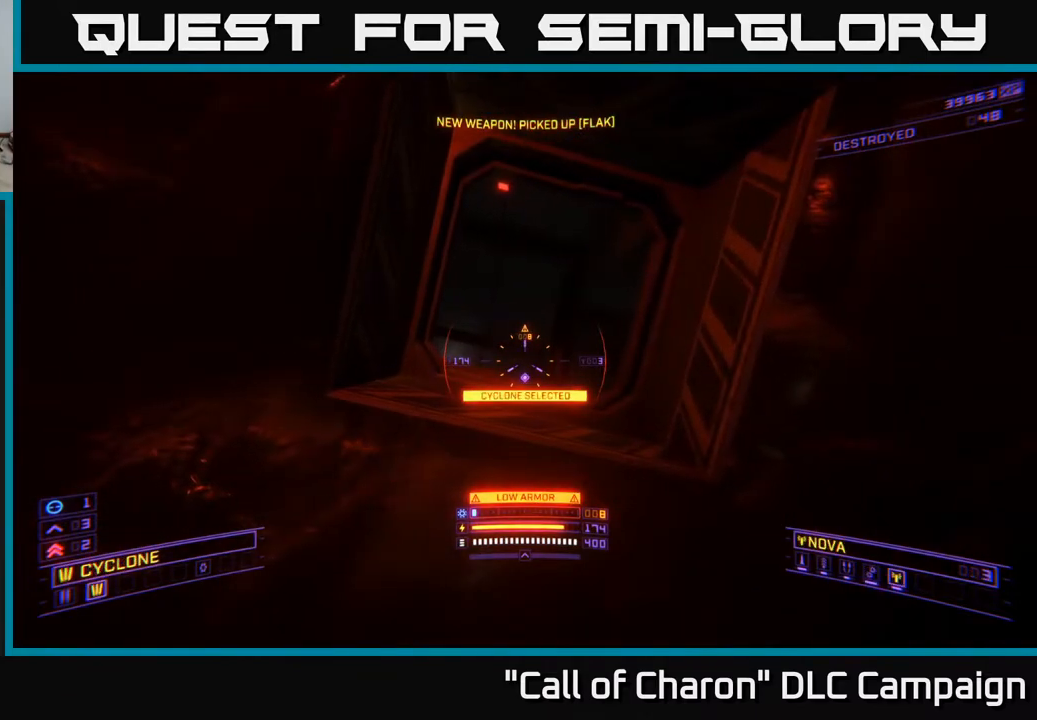
{"buttons": [], "left_stick": "center", "right_stick": "center", "events": [[83, "Y", "up"], [133, "Y", "down"], [233, "Y", "up"], [283, "Y", "down"], [367, "Y", "up"], [433, "Y", "down"], [500, "Y", "up"]]}
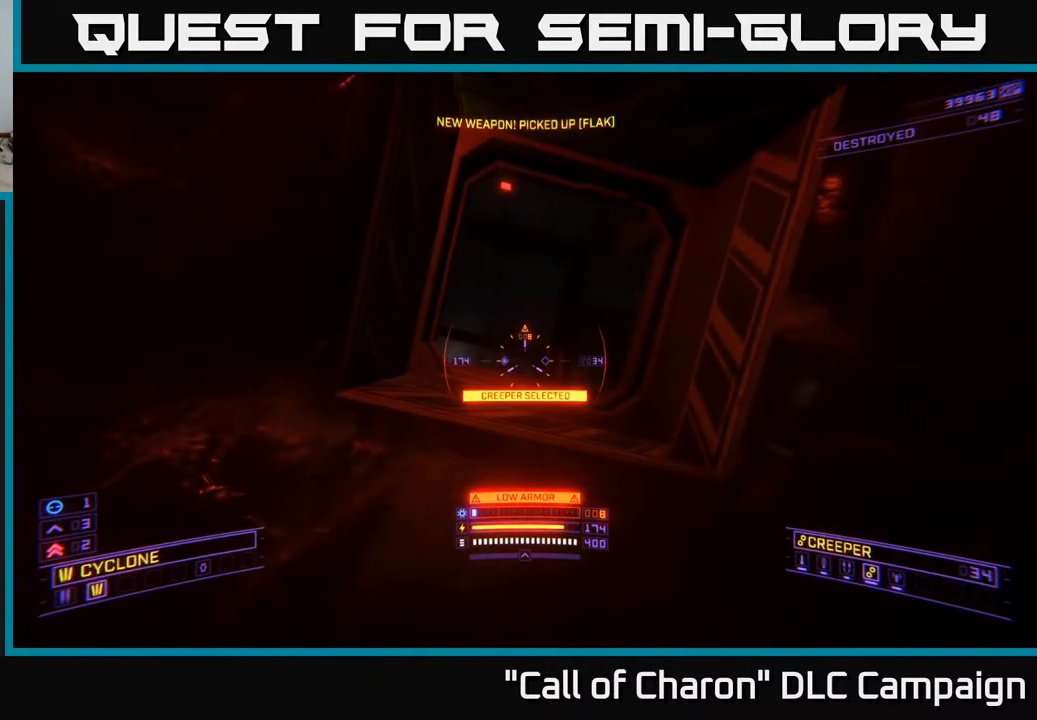
{"buttons": [], "left_stick": "up", "right_stick": "center", "events": [[217, "left_stick", "up"], [283, "right_stick", "up"], [400, "right_stick", "center"]]}
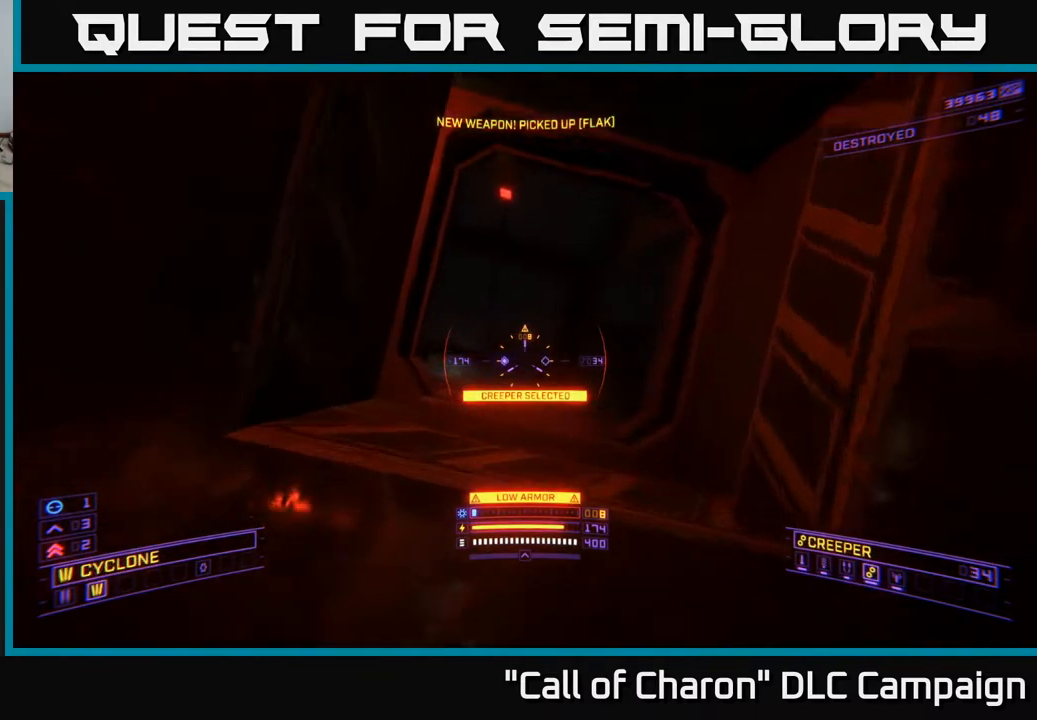
{"buttons": ["L2"], "left_stick": "up-right", "right_stick": "center", "events": [[133, "L2", "down"], [183, "right_stick", "down-left"], [283, "left_stick", "left"], [383, "left_stick", "down"], [417, "right_stick", "center"], [433, "left_stick", "center"], [483, "left_stick", "up-right"]]}
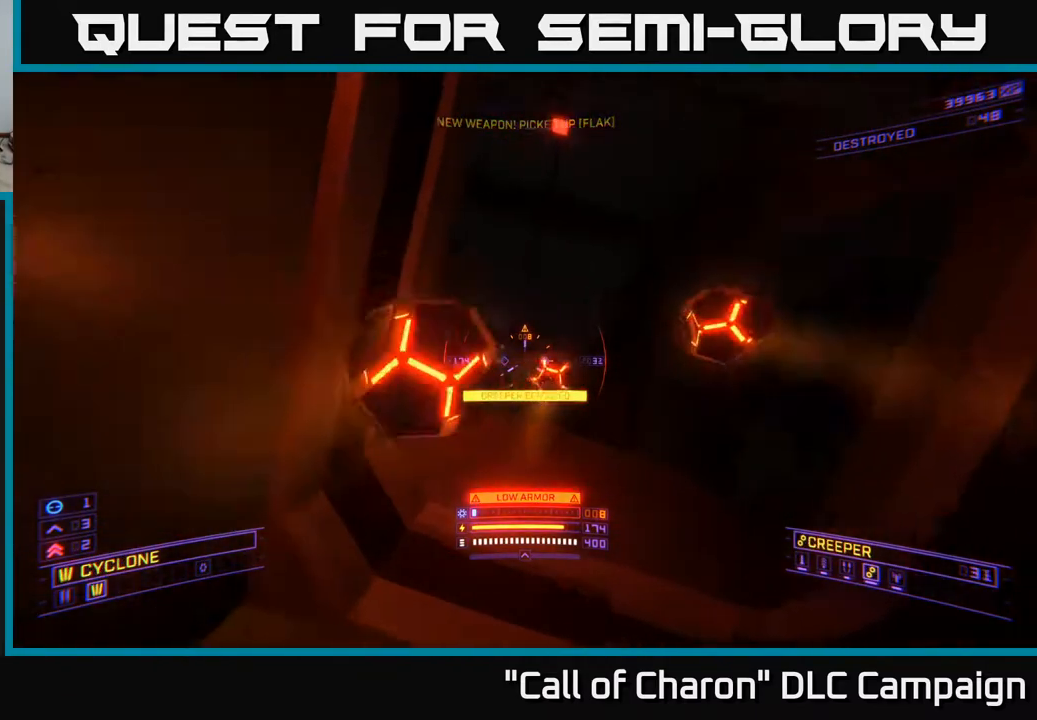
{"buttons": ["X", "L2"], "left_stick": "up", "right_stick": "center", "events": [[67, "right_stick", "up"], [83, "left_stick", "center"], [167, "left_stick", "up-right"], [233, "right_stick", "down"], [267, "left_stick", "up"], [317, "X", "down"], [350, "right_stick", "left"], [417, "right_stick", "center"]]}
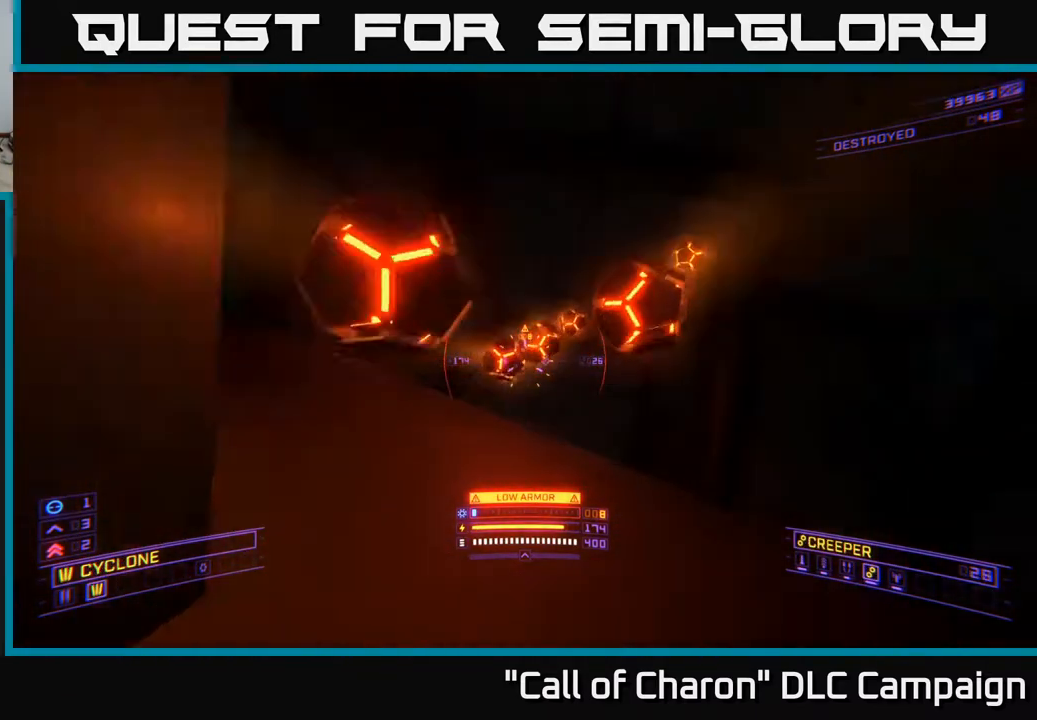
{"buttons": ["X"], "left_stick": "down", "right_stick": "center", "events": [[50, "right_stick", "up-right"], [67, "left_stick", "right"], [150, "left_stick", "down"], [200, "X", "up"], [200, "right_stick", "down-right"], [250, "L2", "up"], [250, "right_stick", "center"], [483, "X", "down"]]}
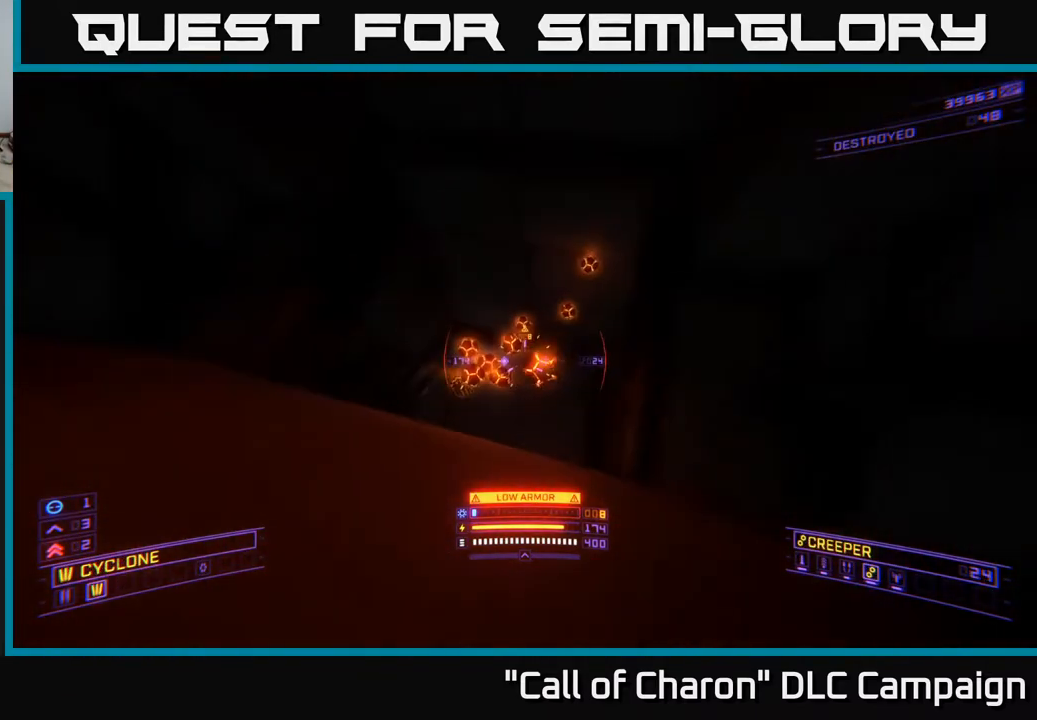
{"buttons": [], "left_stick": "down-left", "right_stick": "center", "events": [[50, "left_stick", "down-left"], [150, "X", "up"], [317, "left_stick", "center"], [500, "left_stick", "down-left"]]}
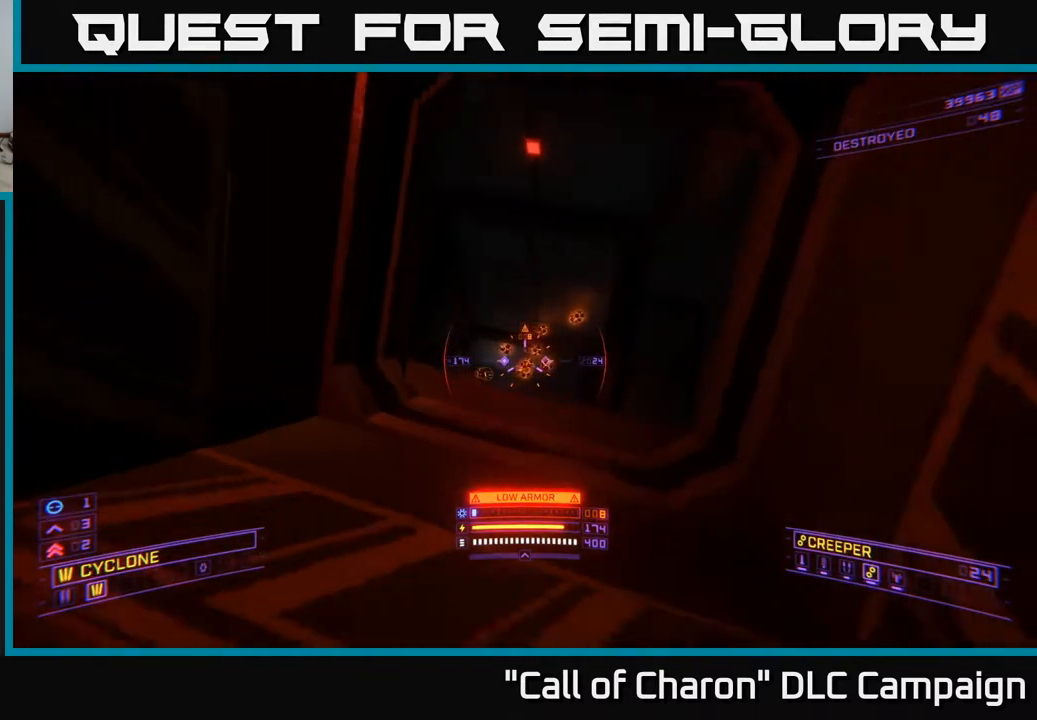
{"buttons": [], "left_stick": "center", "right_stick": "center", "events": [[233, "left_stick", "center"]]}
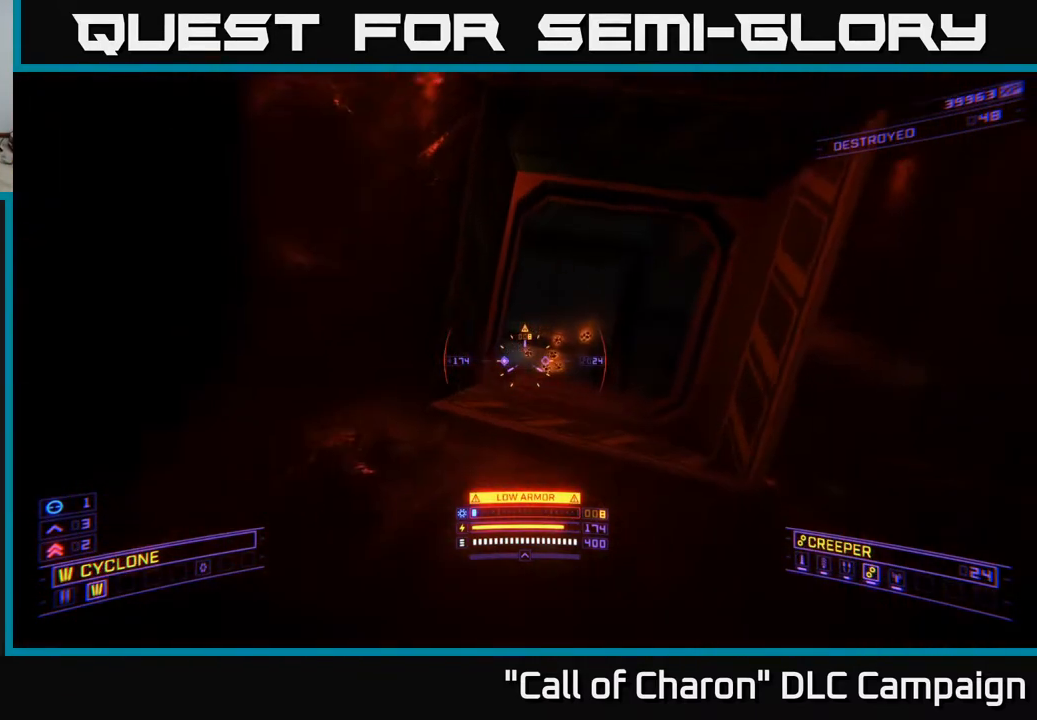
{"buttons": [], "left_stick": "center", "right_stick": "center", "events": [[267, "left_stick", "up"], [417, "left_stick", "center"]]}
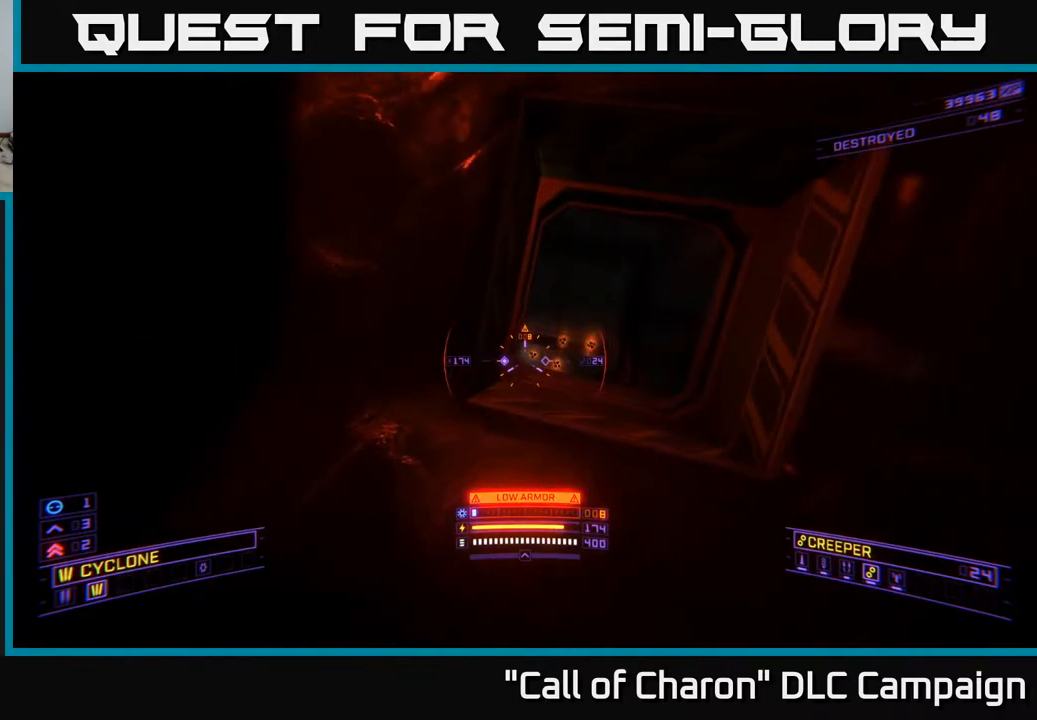
{"buttons": [], "left_stick": "center", "right_stick": "center", "events": []}
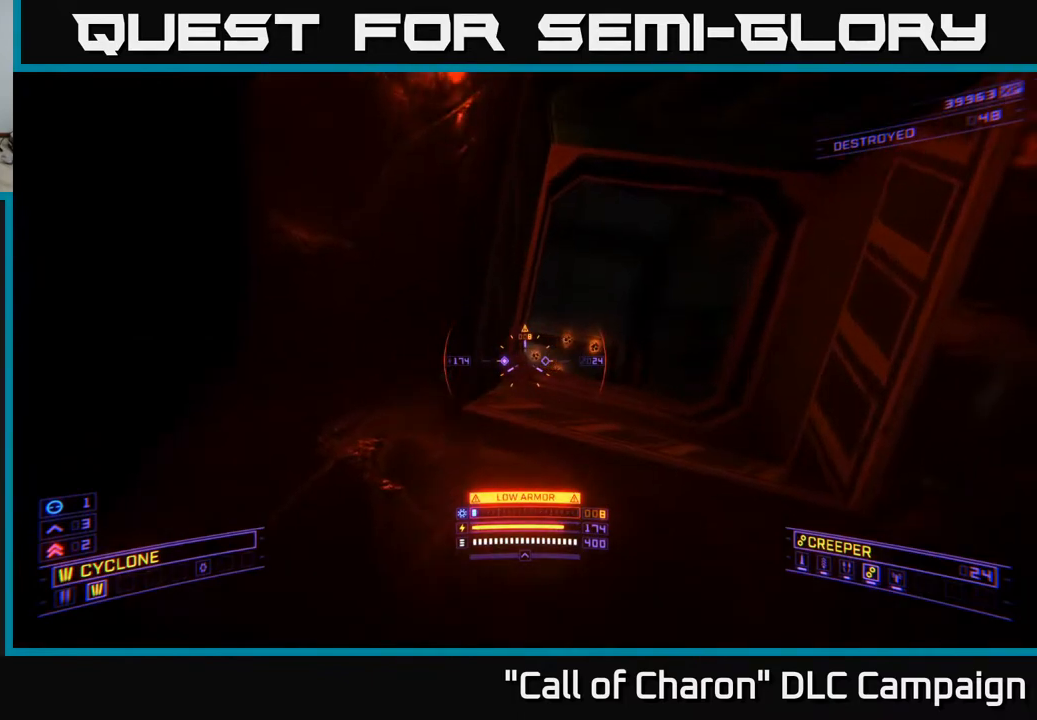
{"buttons": [], "left_stick": "up-left", "right_stick": "center", "events": [[17, "right_stick", "down-right"], [33, "left_stick", "up-right"], [50, "A", "down"], [233, "right_stick", "center"], [267, "A", "up"], [333, "left_stick", "up-left"]]}
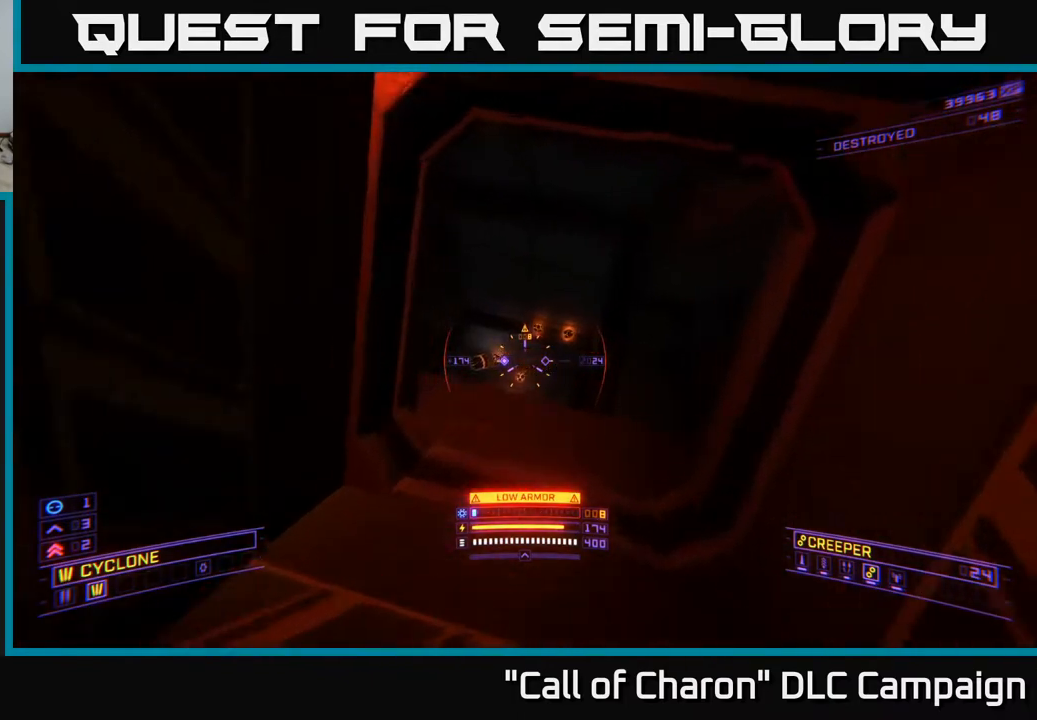
{"buttons": [], "left_stick": "down", "right_stick": "center", "events": [[250, "left_stick", "center"], [350, "left_stick", "down"]]}
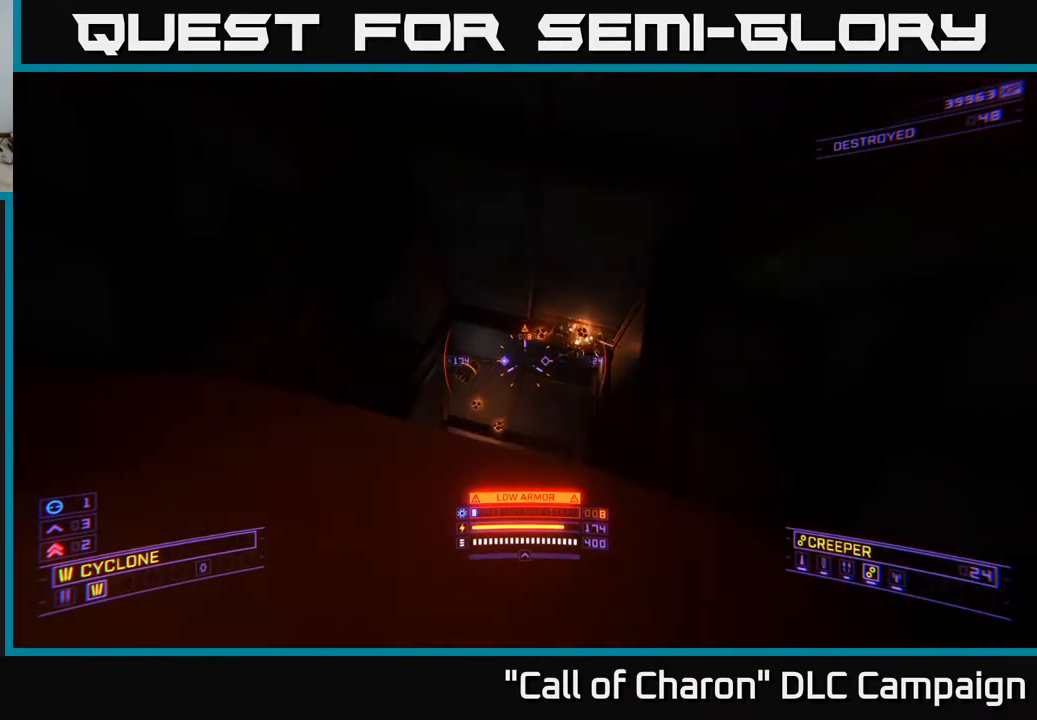
{"buttons": [], "left_stick": "center", "right_stick": "center", "events": [[117, "left_stick", "center"]]}
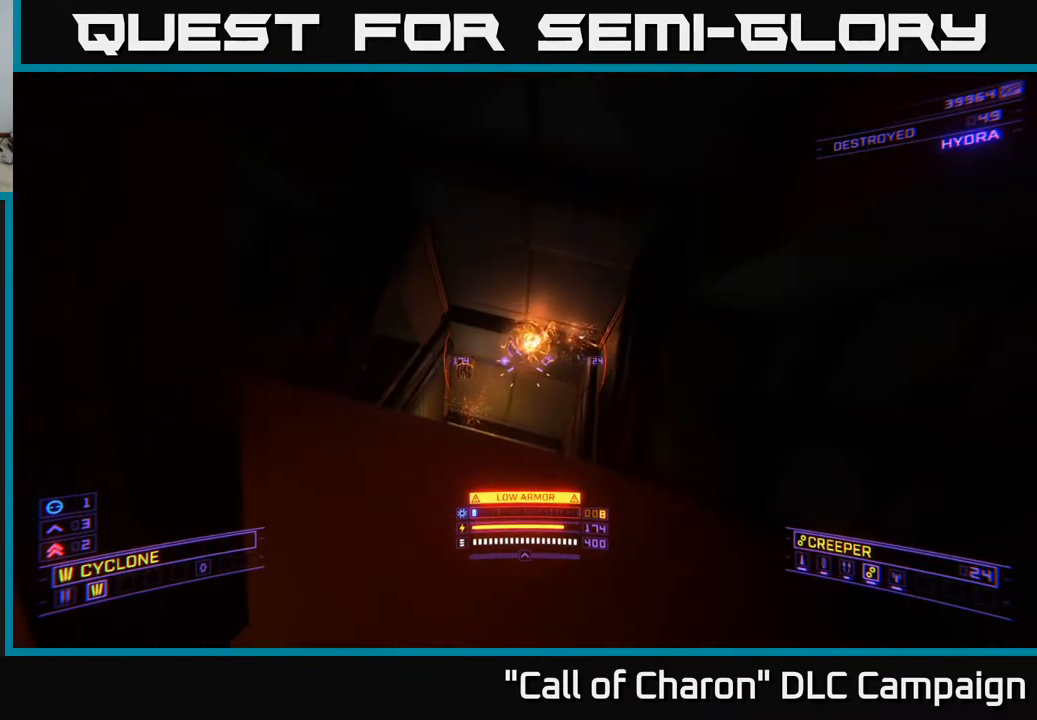
{"buttons": [], "left_stick": "up", "right_stick": "center", "events": [[183, "left_stick", "up"], [233, "right_stick", "down"], [350, "left_stick", "center"], [367, "right_stick", "center"], [500, "left_stick", "up"]]}
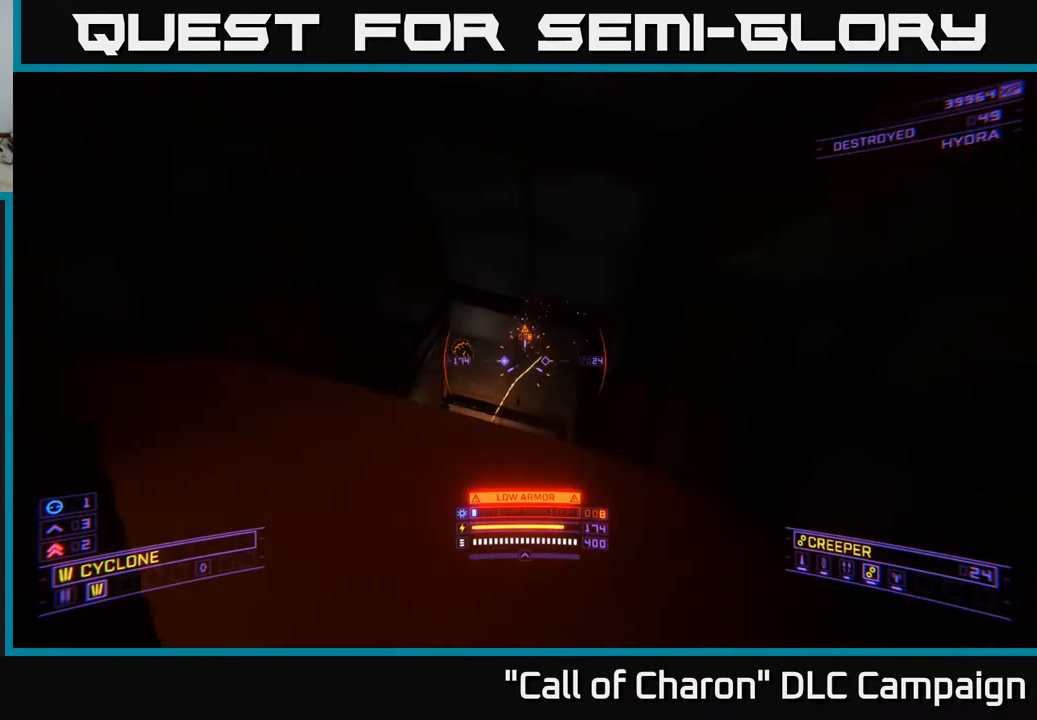
{"buttons": ["A"], "left_stick": "up", "right_stick": "down", "events": [[133, "left_stick", "center"], [367, "A", "down"], [367, "right_stick", "down"], [417, "left_stick", "up"]]}
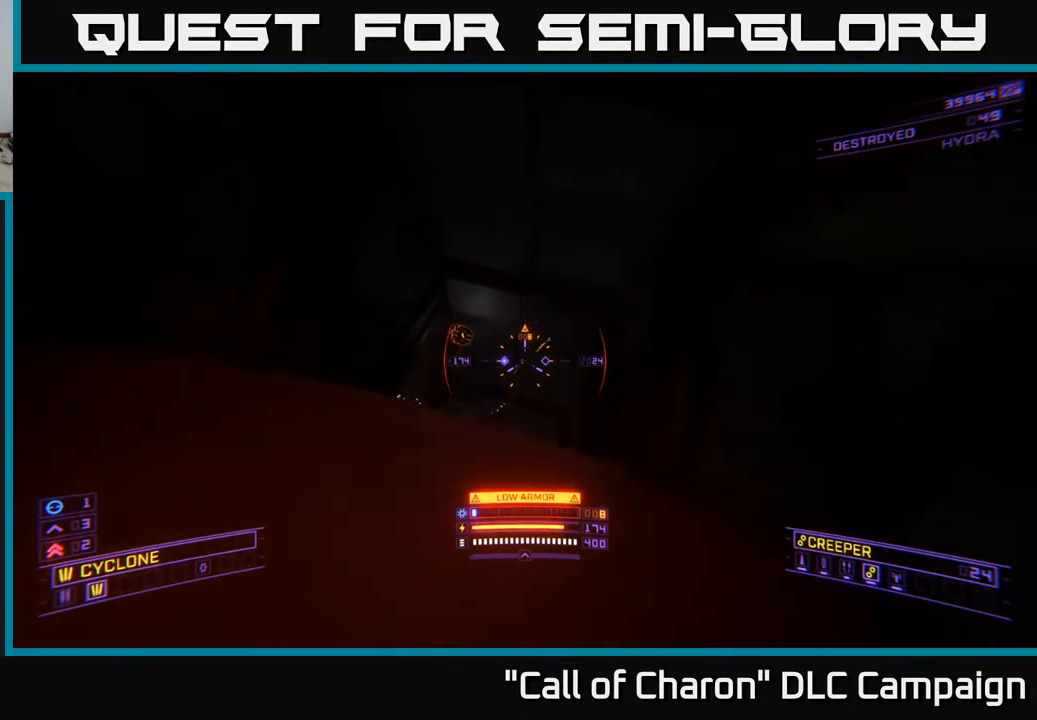
{"buttons": ["L1"], "left_stick": "up", "right_stick": "down", "events": [[100, "A", "up"], [100, "right_stick", "center"], [400, "right_stick", "down"], [433, "L1", "down"]]}
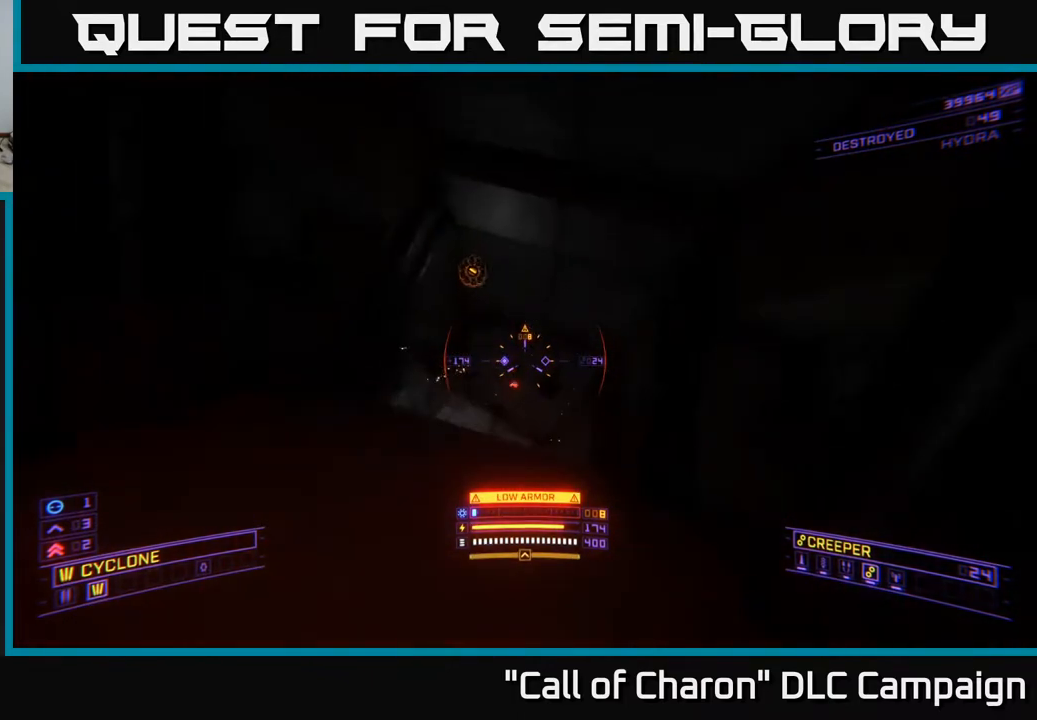
{"buttons": [], "left_stick": "center", "right_stick": "down", "events": [[67, "X", "down"], [83, "right_stick", "center"], [117, "left_stick", "up-left"], [217, "right_stick", "up-right"], [317, "right_stick", "center"], [333, "X", "up"], [367, "L1", "up"], [417, "left_stick", "center"], [450, "right_stick", "down"]]}
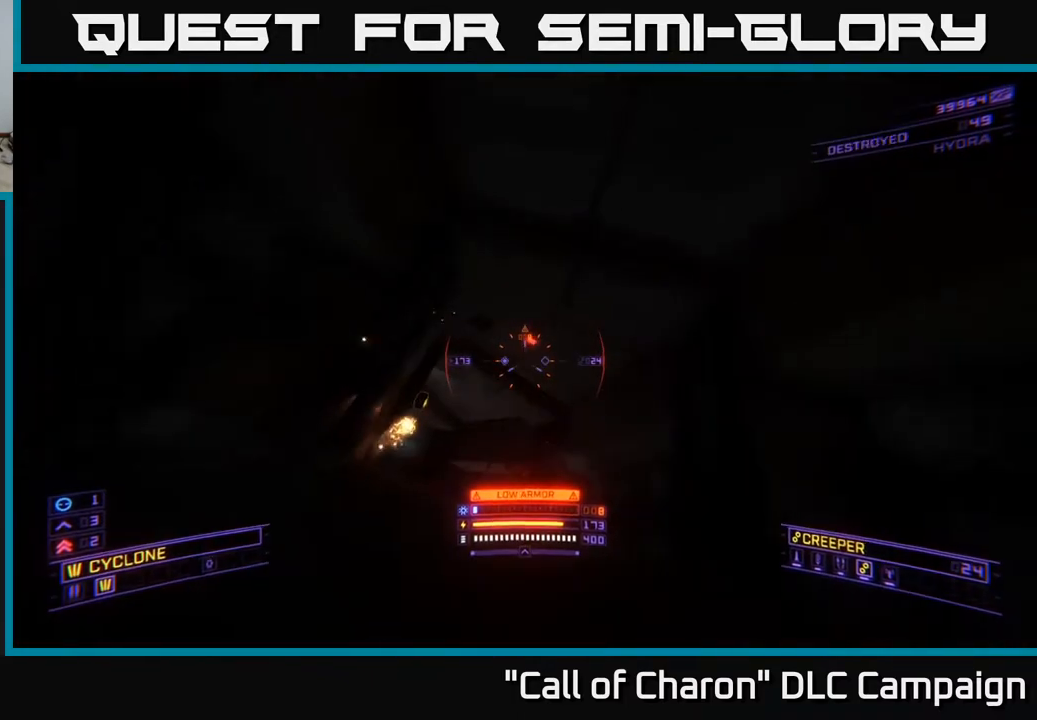
{"buttons": ["L2"], "left_stick": "up", "right_stick": "center", "events": [[83, "right_stick", "down-left"], [117, "L2", "down"], [217, "left_stick", "down-left"], [300, "left_stick", "up-left"], [317, "right_stick", "center"], [400, "left_stick", "up"]]}
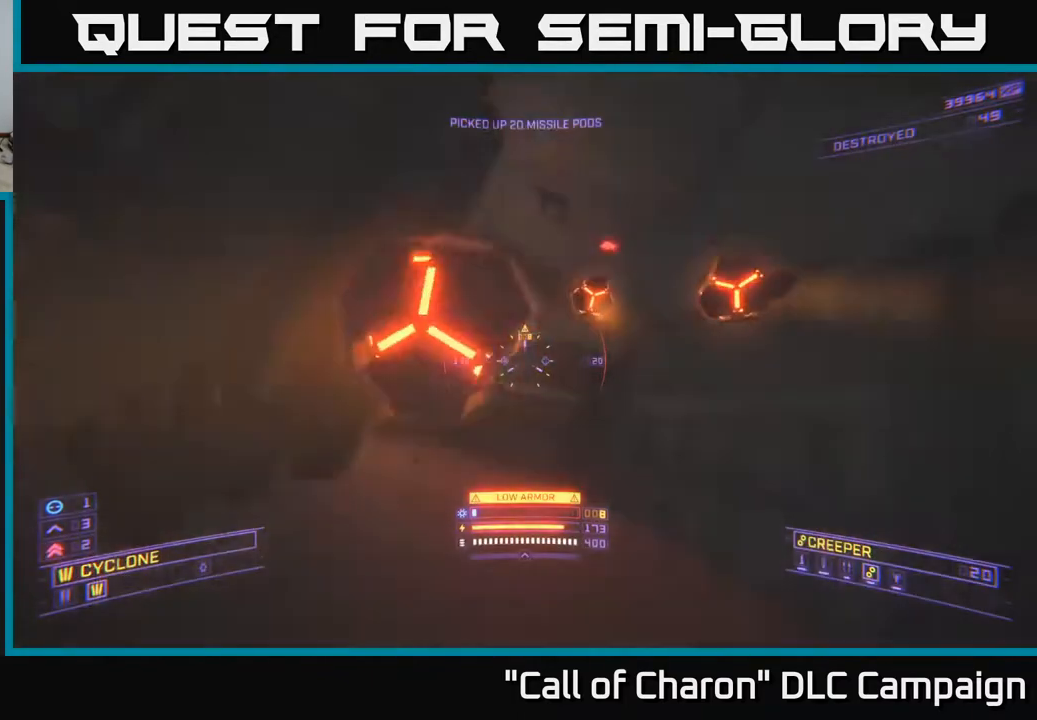
{"buttons": [], "left_stick": "down", "right_stick": "up", "events": [[33, "right_stick", "down"], [150, "X", "down"], [167, "left_stick", "up-left"], [200, "right_stick", "center"], [283, "left_stick", "down"], [317, "L2", "up"], [333, "right_stick", "up"], [350, "X", "up"]]}
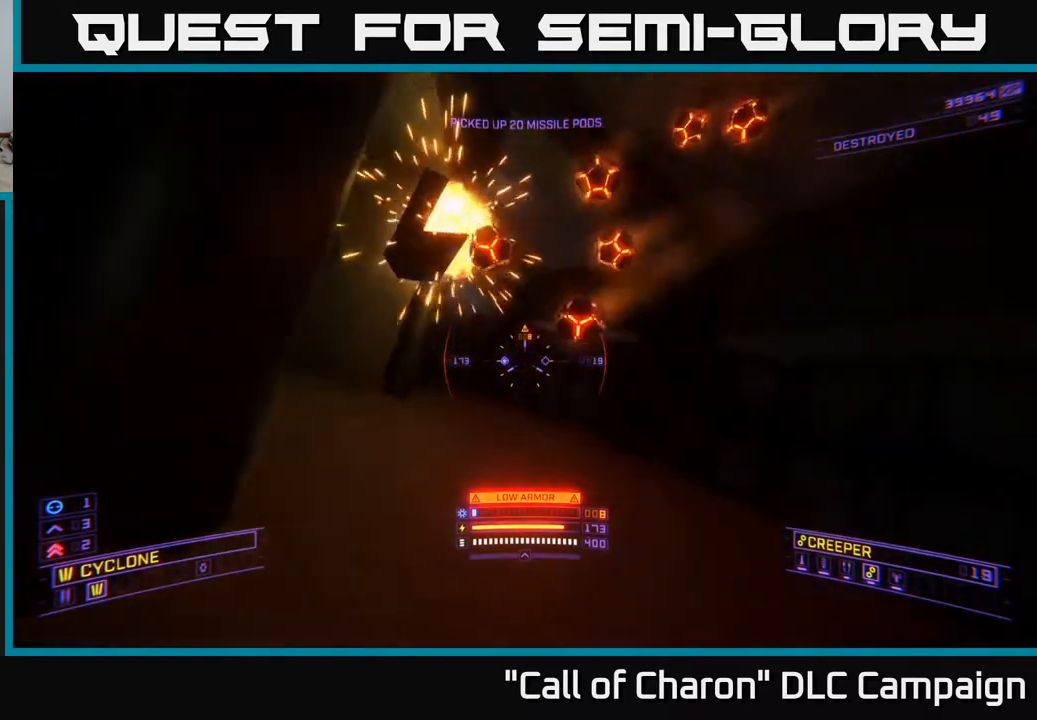
{"buttons": [], "left_stick": "right", "right_stick": "center", "events": [[33, "right_stick", "center"], [200, "left_stick", "left"], [250, "right_stick", "down"], [267, "left_stick", "center"], [367, "left_stick", "right"], [400, "right_stick", "center"]]}
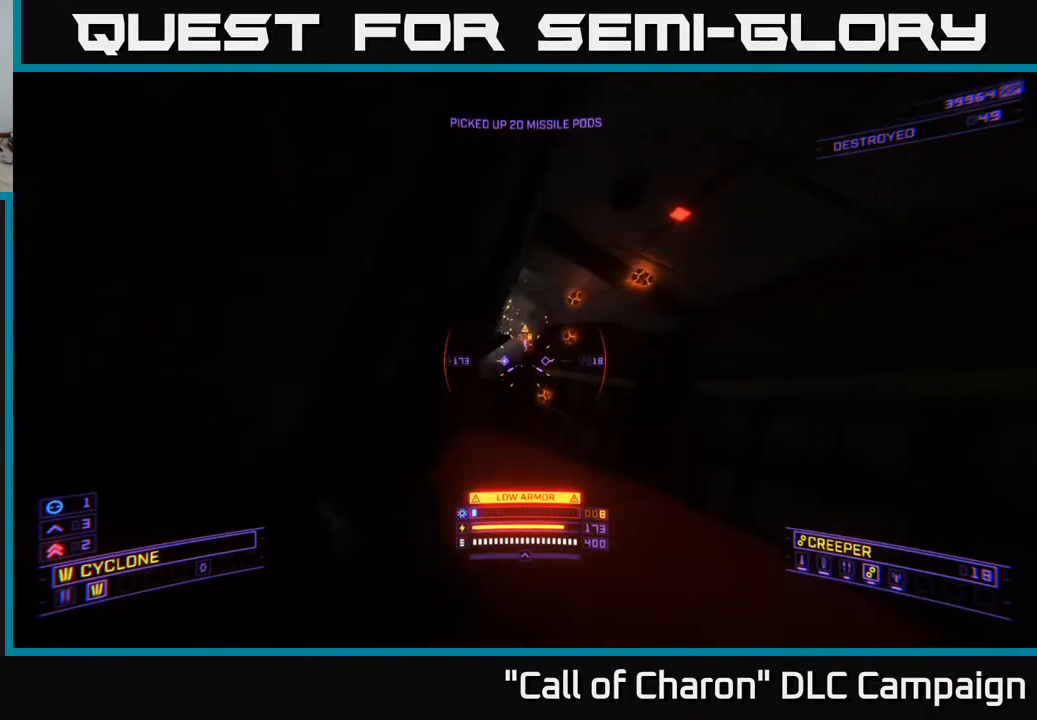
{"buttons": [], "left_stick": "center", "right_stick": "center", "events": [[33, "left_stick", "center"], [183, "left_stick", "left"], [250, "left_stick", "up-left"], [383, "left_stick", "center"]]}
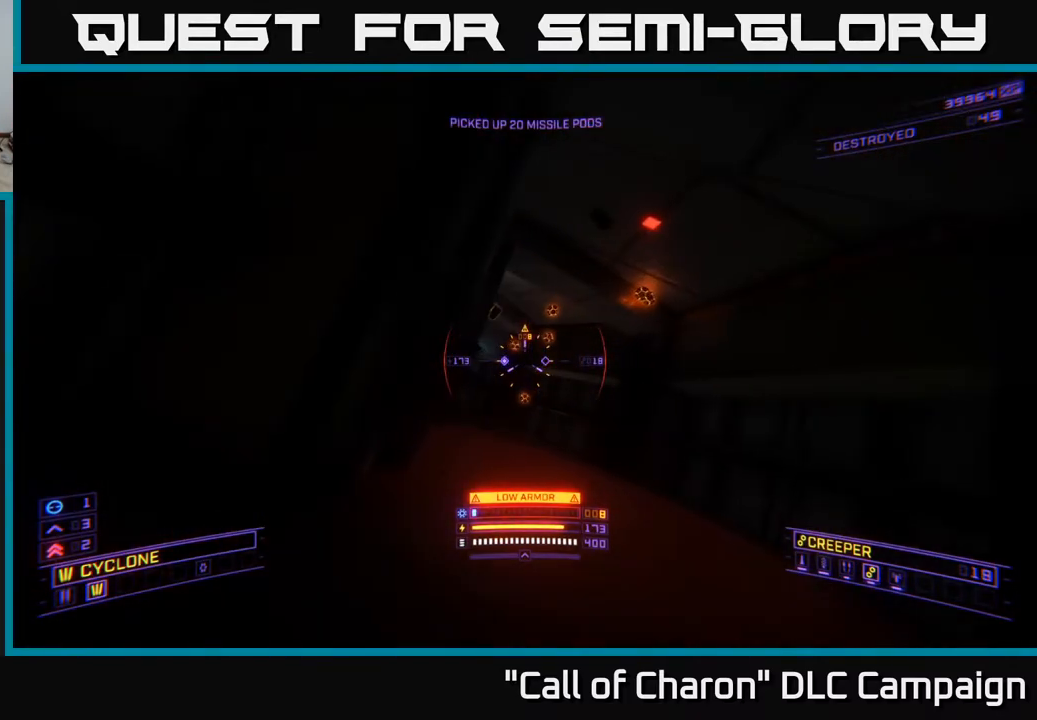
{"buttons": [], "left_stick": "center", "right_stick": "center", "events": [[217, "left_stick", "up"], [467, "left_stick", "center"]]}